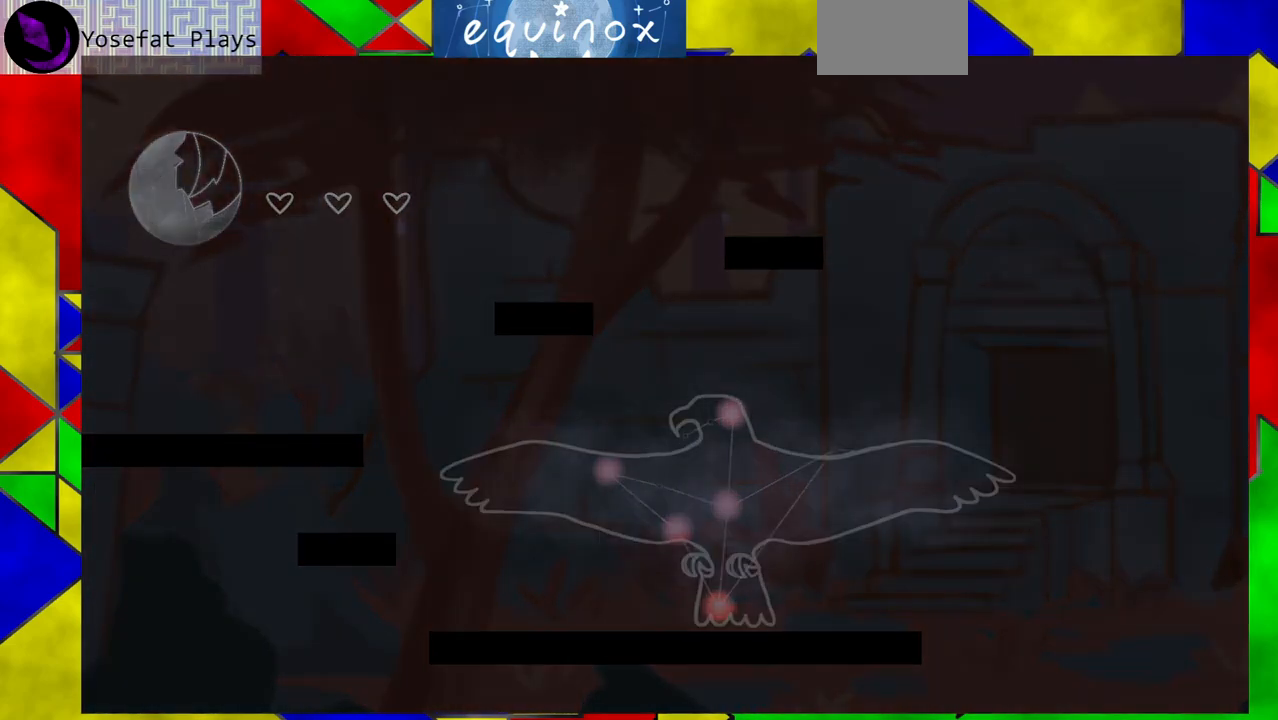
Gameplay with a controller (Nintendo layout); each line is a JSON object with the inputs held at the frame after it. "events" lists button and stick changes between this image and that frame as [ms after this image, input, new state], when the widget could be followed in between. Not read: L1 L2 L3 R1 R2 R3 left_stick right_stick.
{"buttons": ["DPAD_RIGHT"], "events": [[500, "DPAD_RIGHT", "down"]]}
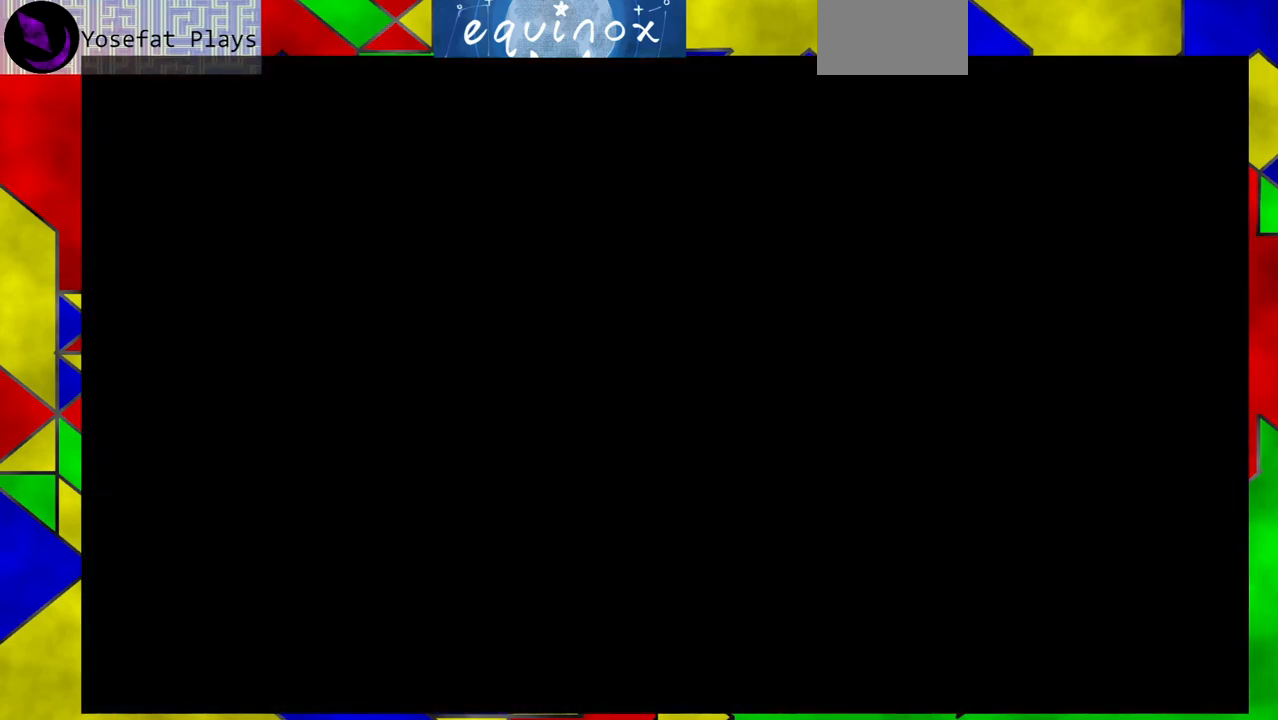
{"buttons": ["DPAD_RIGHT"], "events": []}
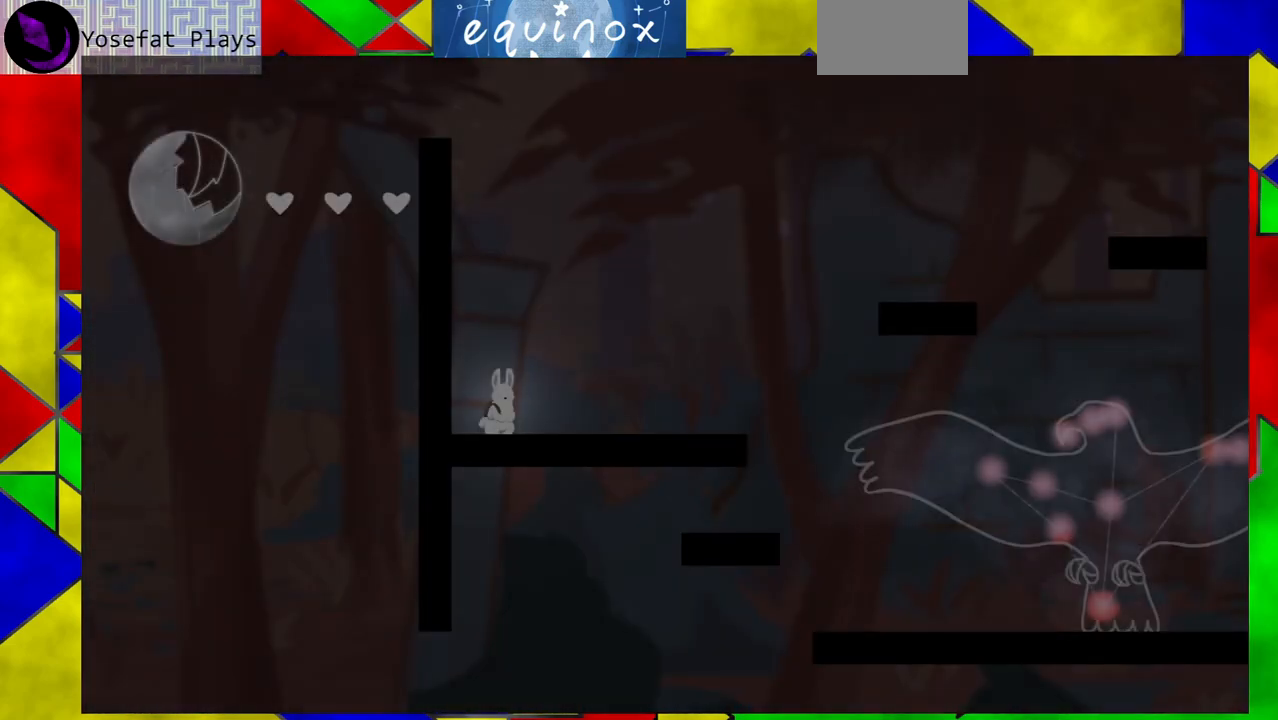
{"buttons": ["DPAD_RIGHT"], "events": []}
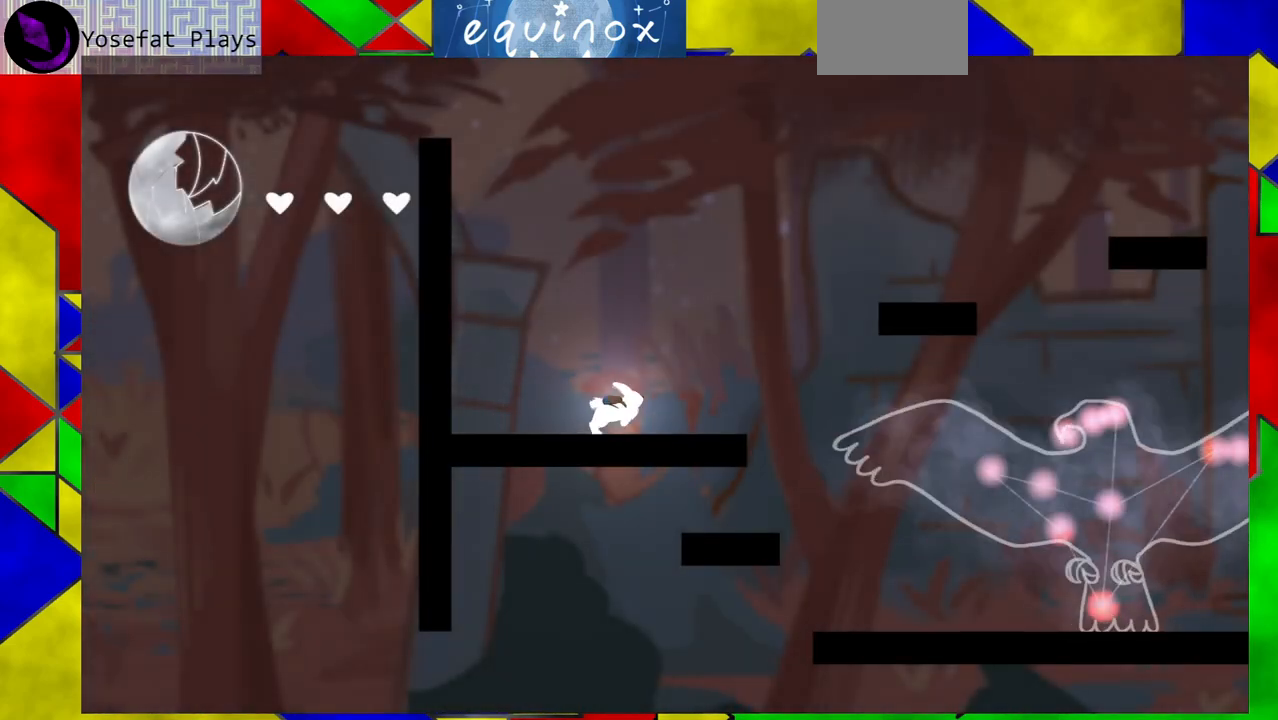
{"buttons": ["DPAD_RIGHT"], "events": [[167, "B", "down"], [417, "B", "up"]]}
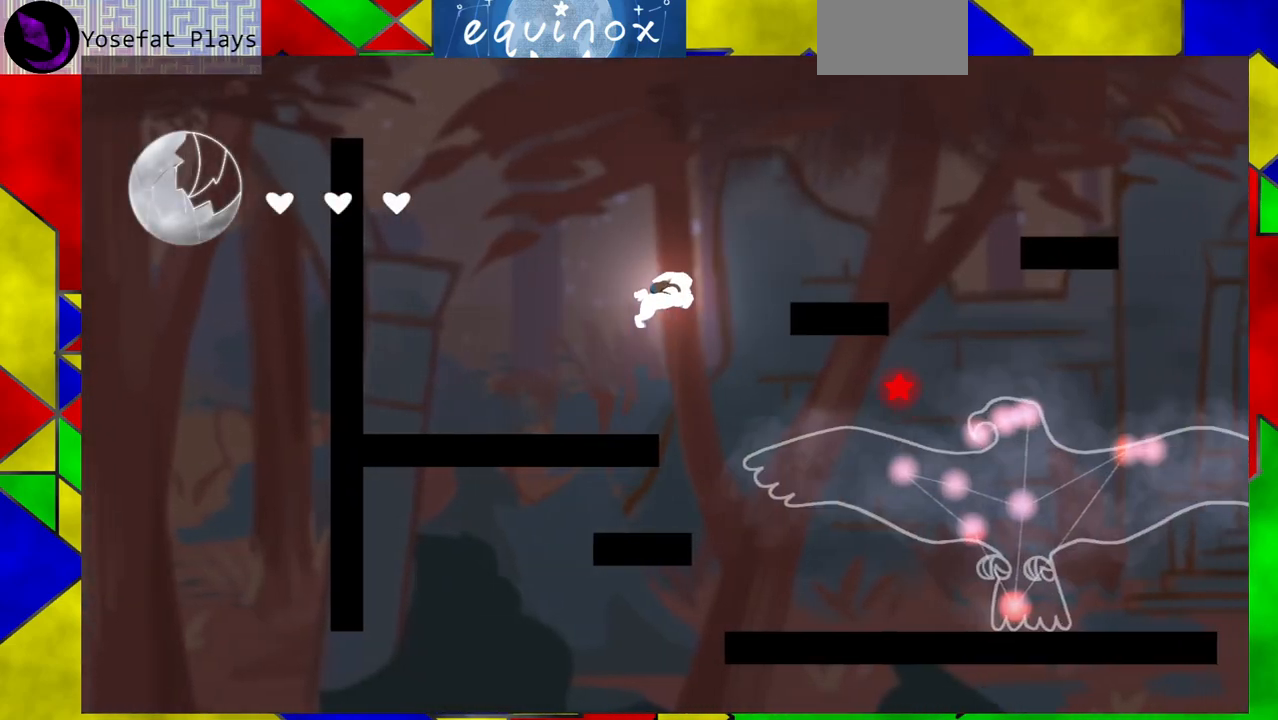
{"buttons": [], "events": [[33, "B", "down"], [267, "B", "up"], [500, "DPAD_RIGHT", "up"]]}
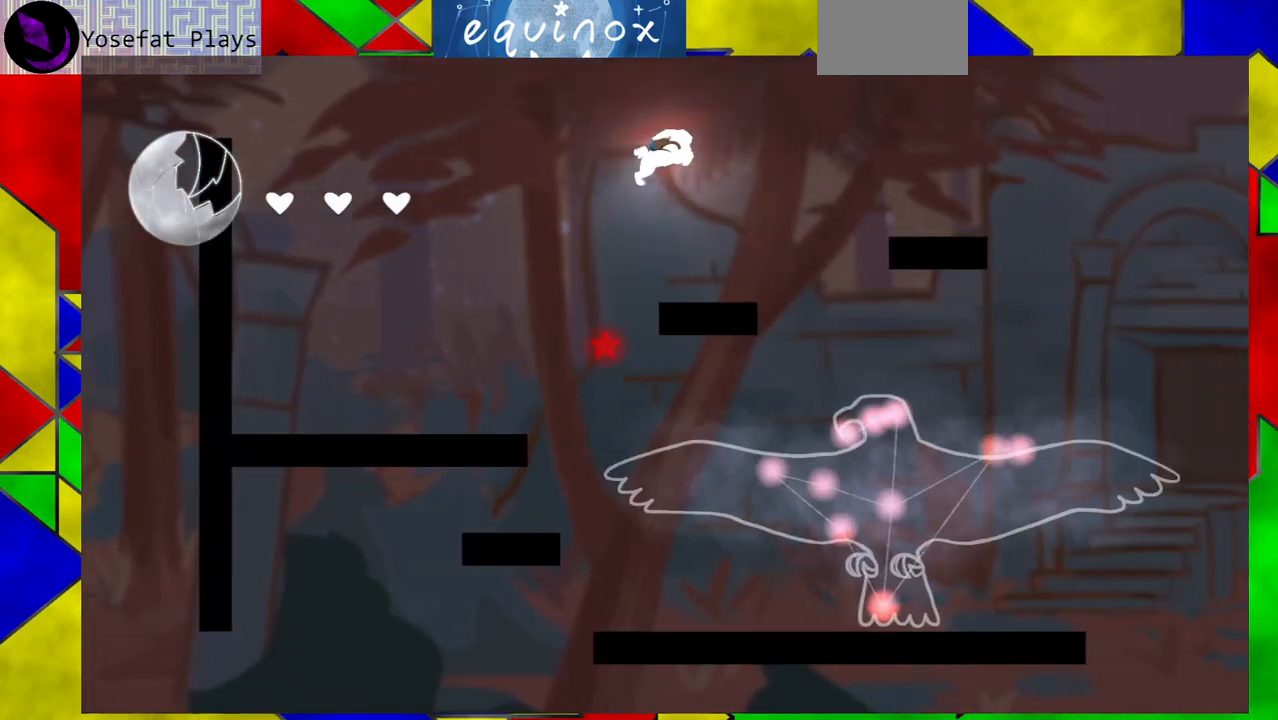
{"buttons": ["DPAD_RIGHT"], "events": [[433, "DPAD_RIGHT", "down"]]}
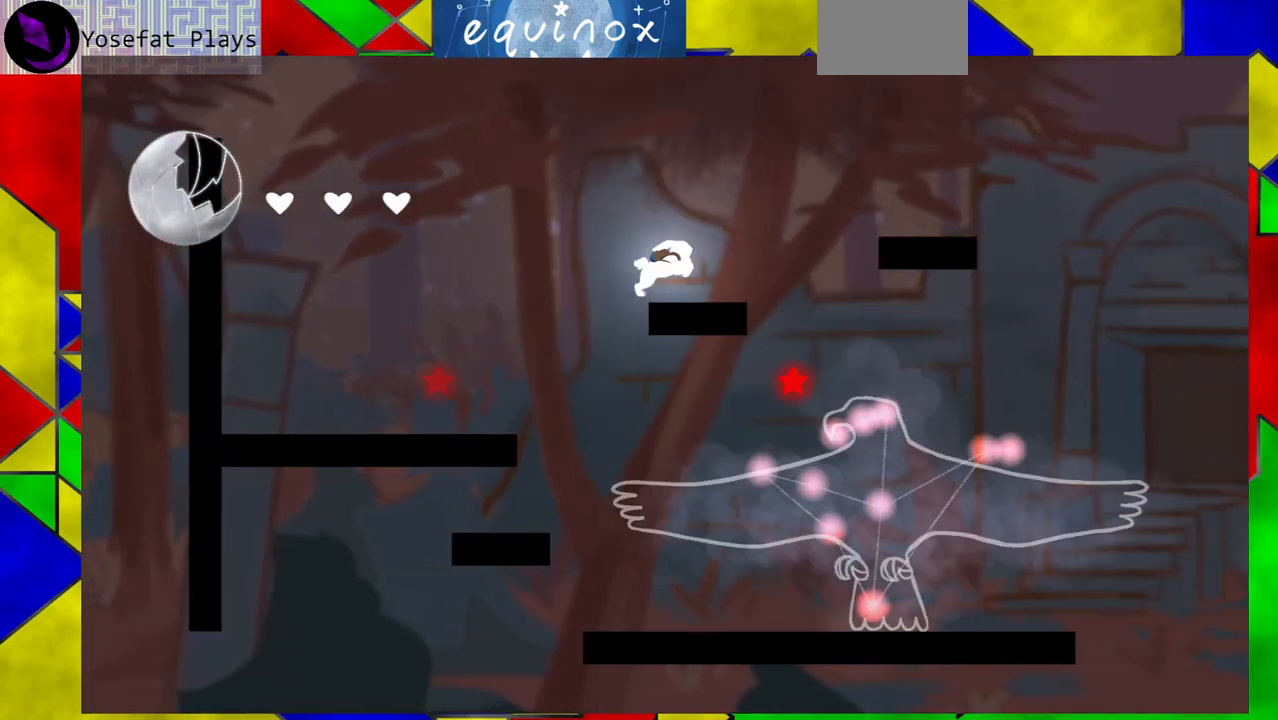
{"buttons": ["DPAD_DOWN"], "events": [[50, "Y", "down"], [267, "Y", "up"], [417, "DPAD_DOWN", "down"], [417, "DPAD_RIGHT", "up"]]}
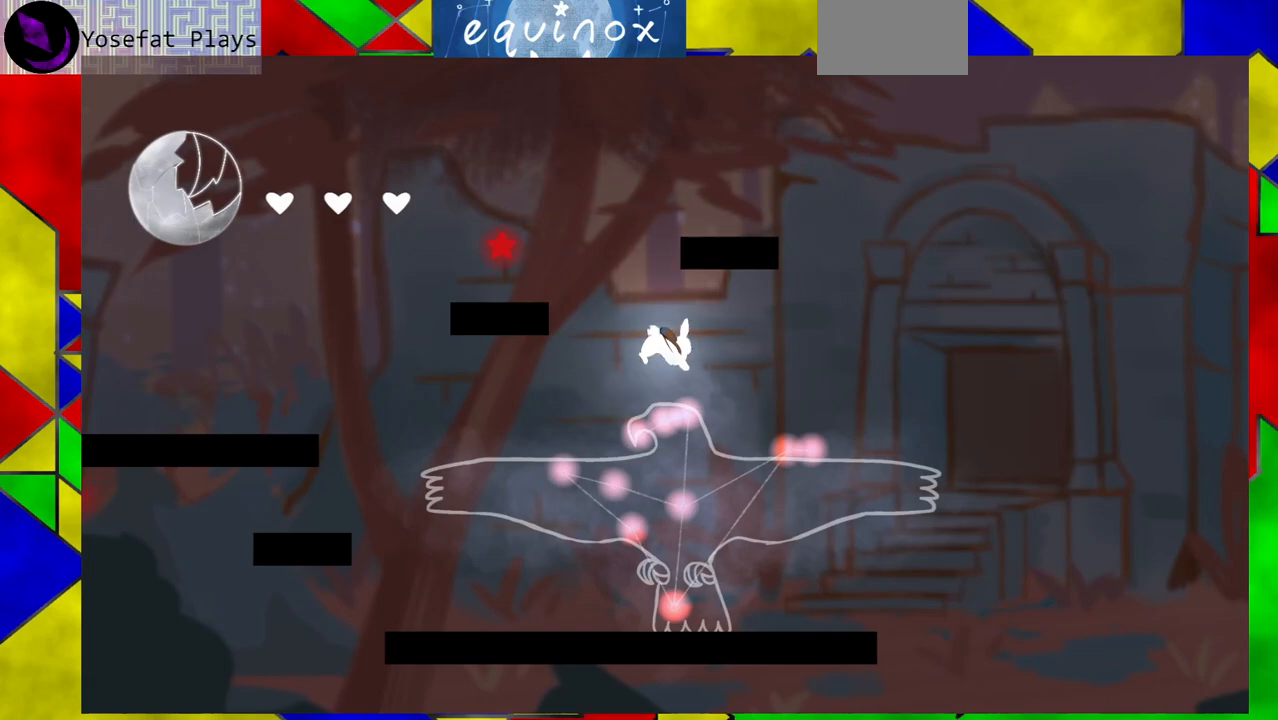
{"buttons": ["B"], "events": [[333, "DPAD_DOWN", "up"], [383, "B", "down"]]}
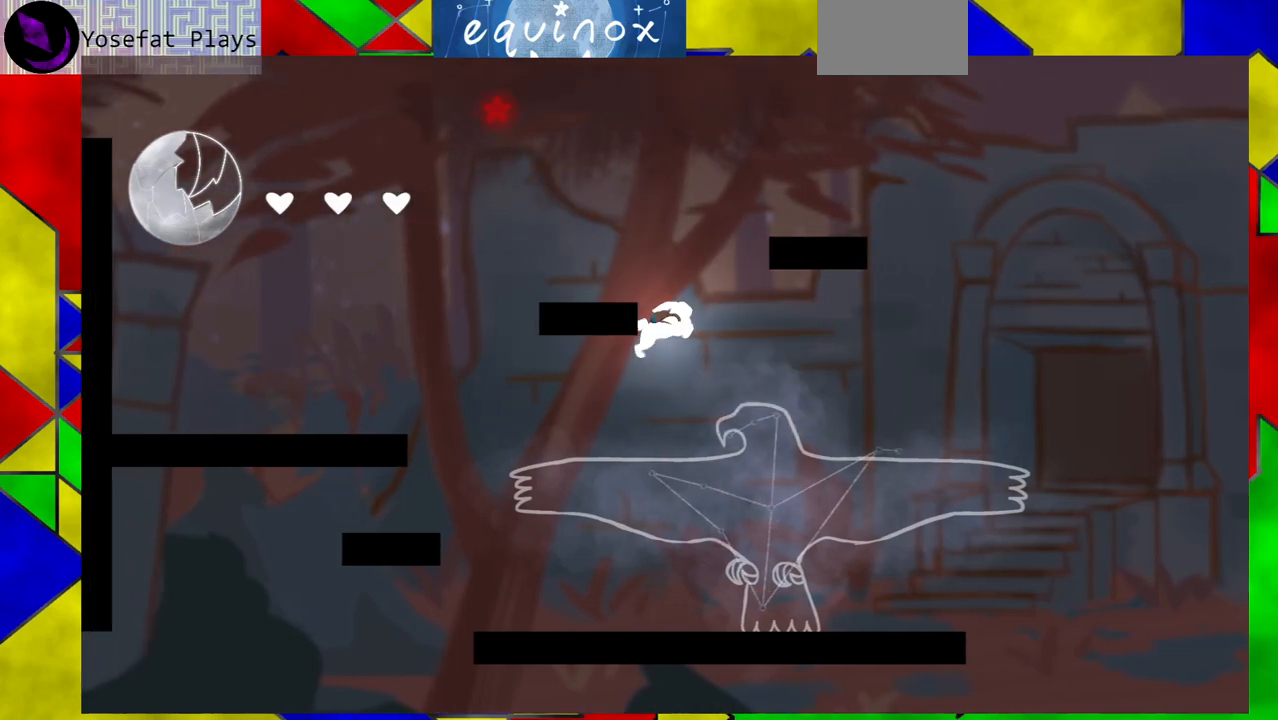
{"buttons": [], "events": [[467, "B", "up"]]}
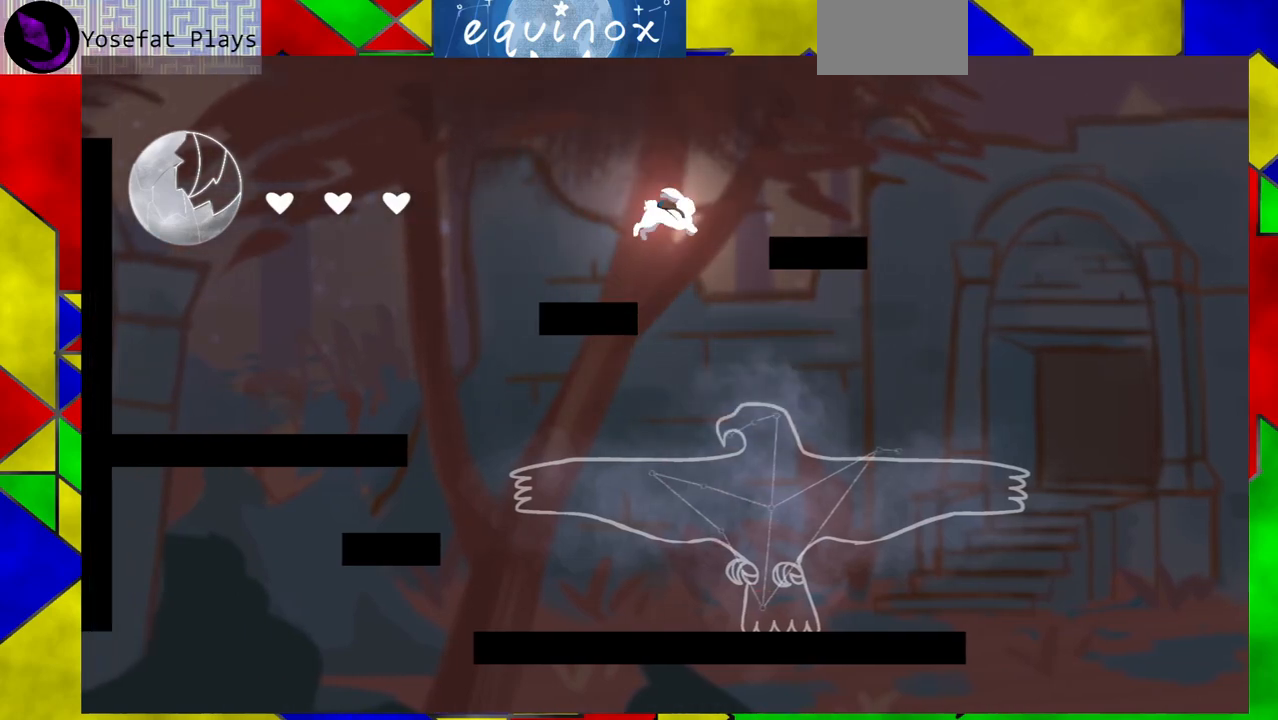
{"buttons": ["DPAD_RIGHT"], "events": [[167, "DPAD_RIGHT", "down"], [300, "Y", "down"], [500, "Y", "up"]]}
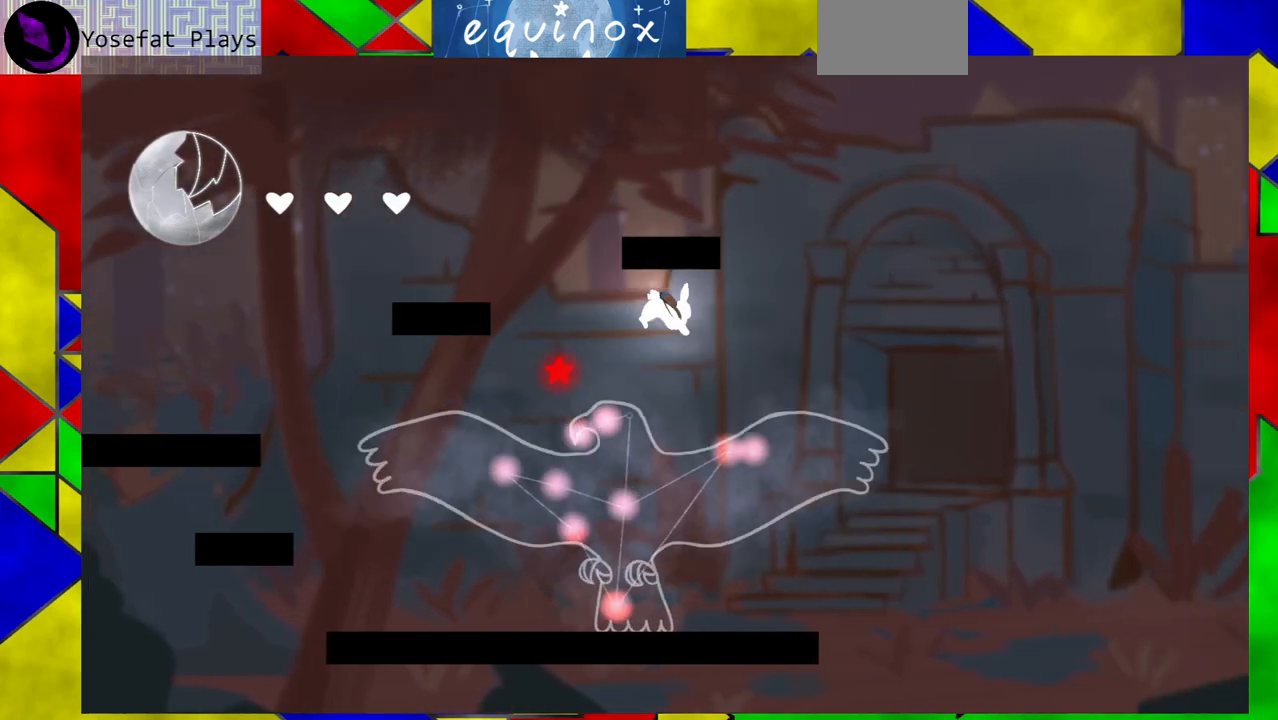
{"buttons": ["DPAD_DOWN"], "events": [[217, "DPAD_DOWN", "down"], [217, "DPAD_RIGHT", "up"]]}
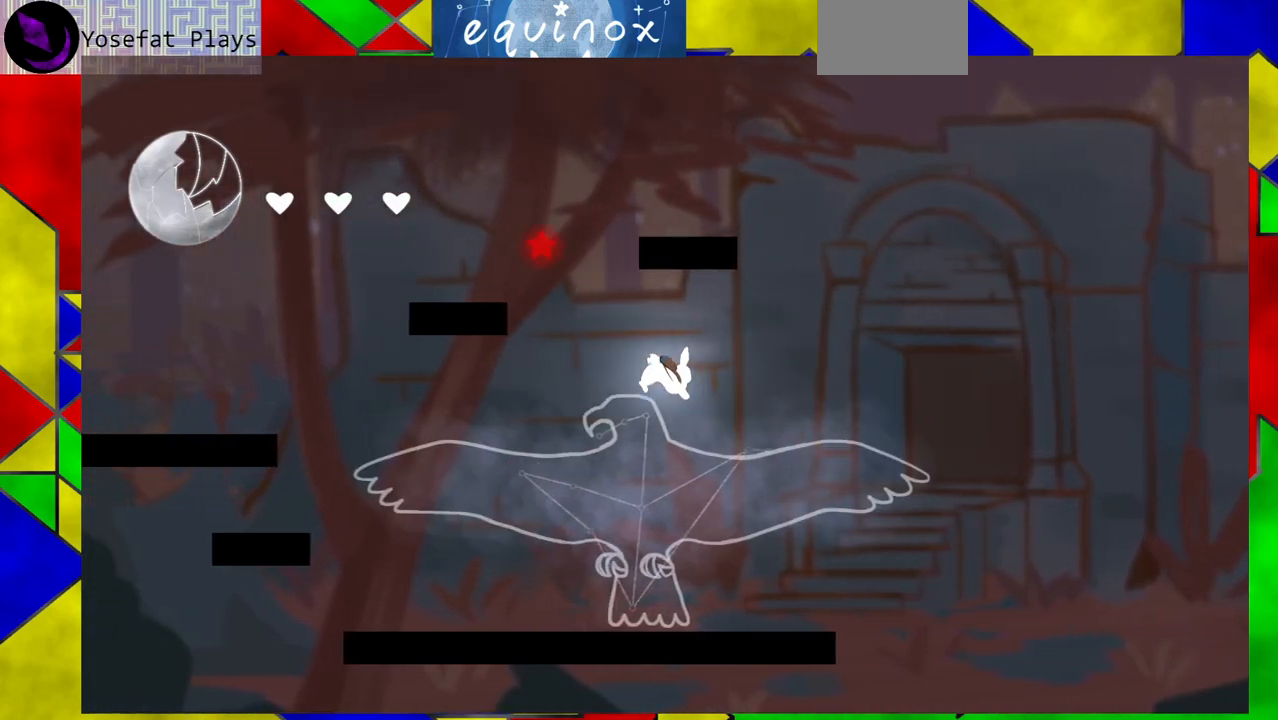
{"buttons": [], "events": [[50, "DPAD_DOWN", "up"]]}
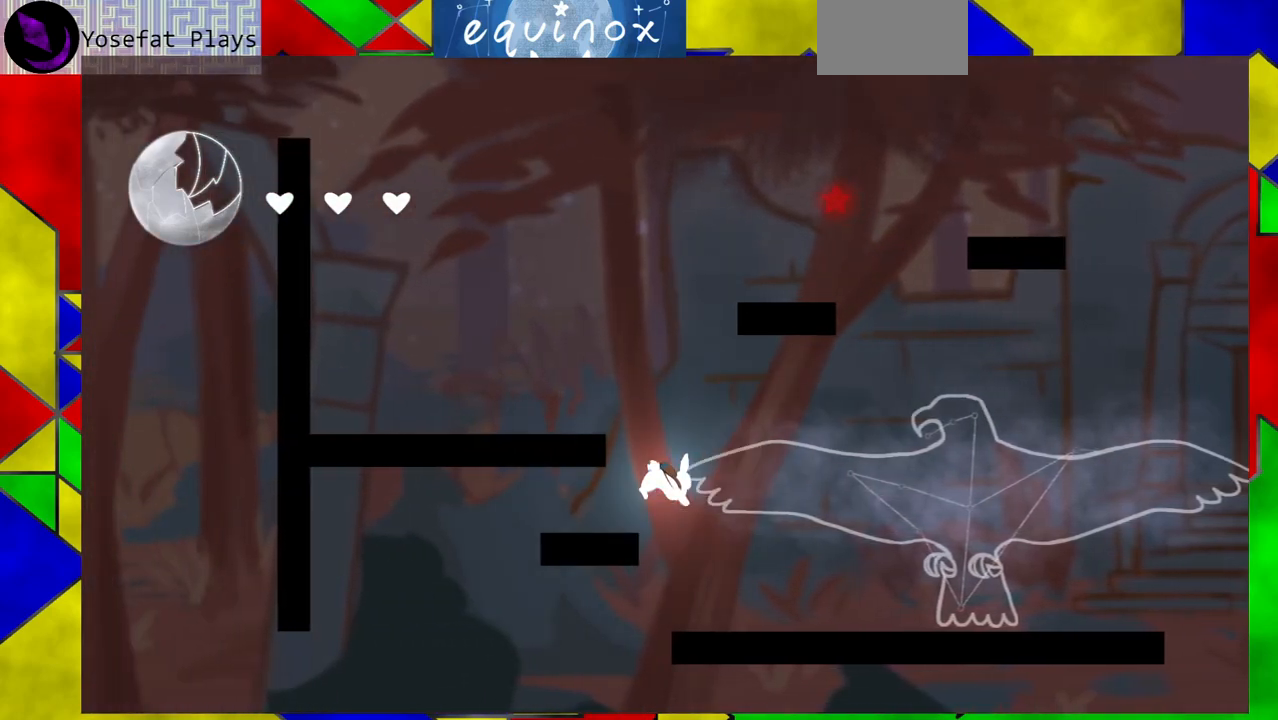
{"buttons": ["B", "DPAD_RIGHT"], "events": [[183, "B", "down"], [217, "DPAD_RIGHT", "down"]]}
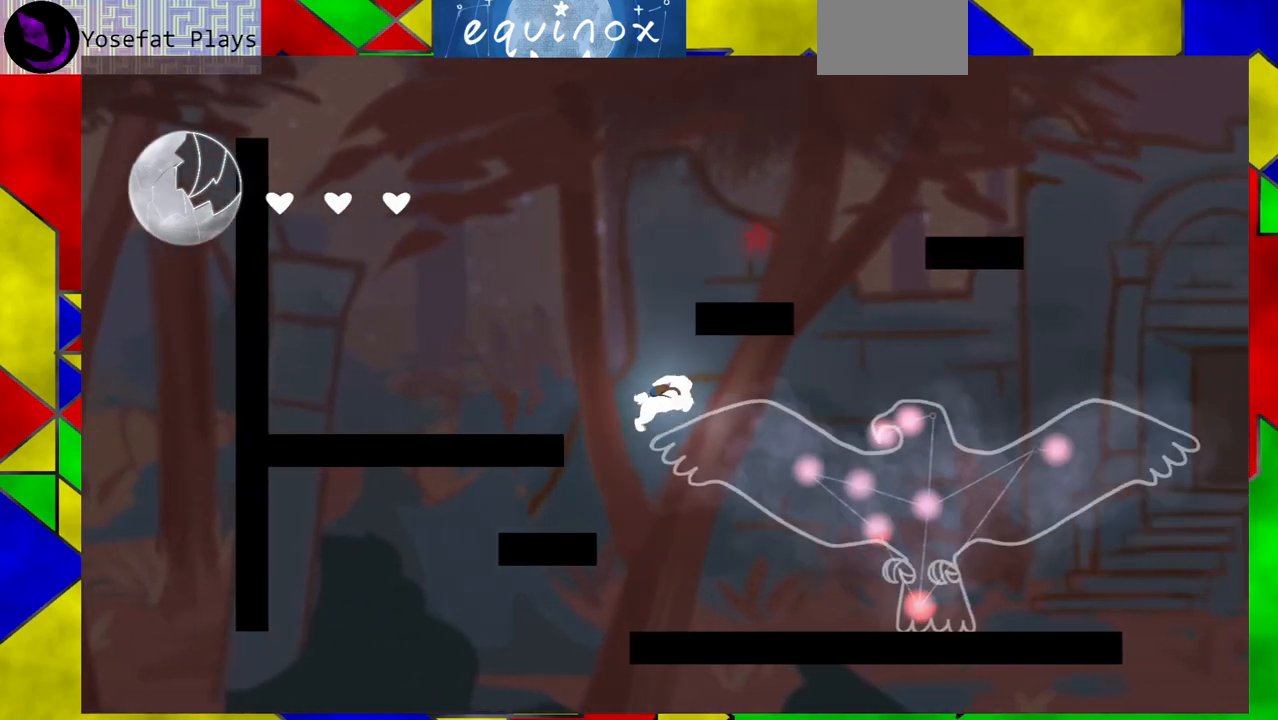
{"buttons": ["DPAD_LEFT"], "events": [[50, "B", "up"], [133, "DPAD_RIGHT", "up"], [417, "DPAD_LEFT", "down"]]}
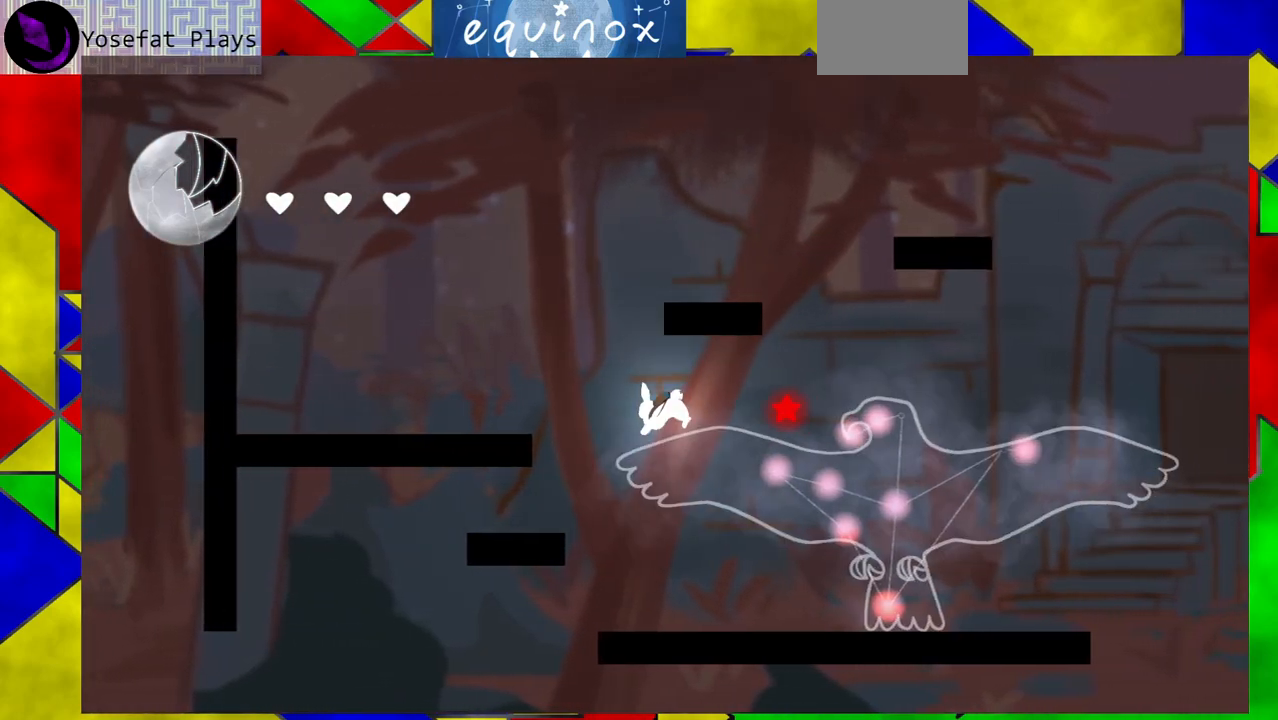
{"buttons": [], "events": [[67, "DPAD_LEFT", "up"], [117, "DPAD_RIGHT", "down"], [450, "DPAD_RIGHT", "up"]]}
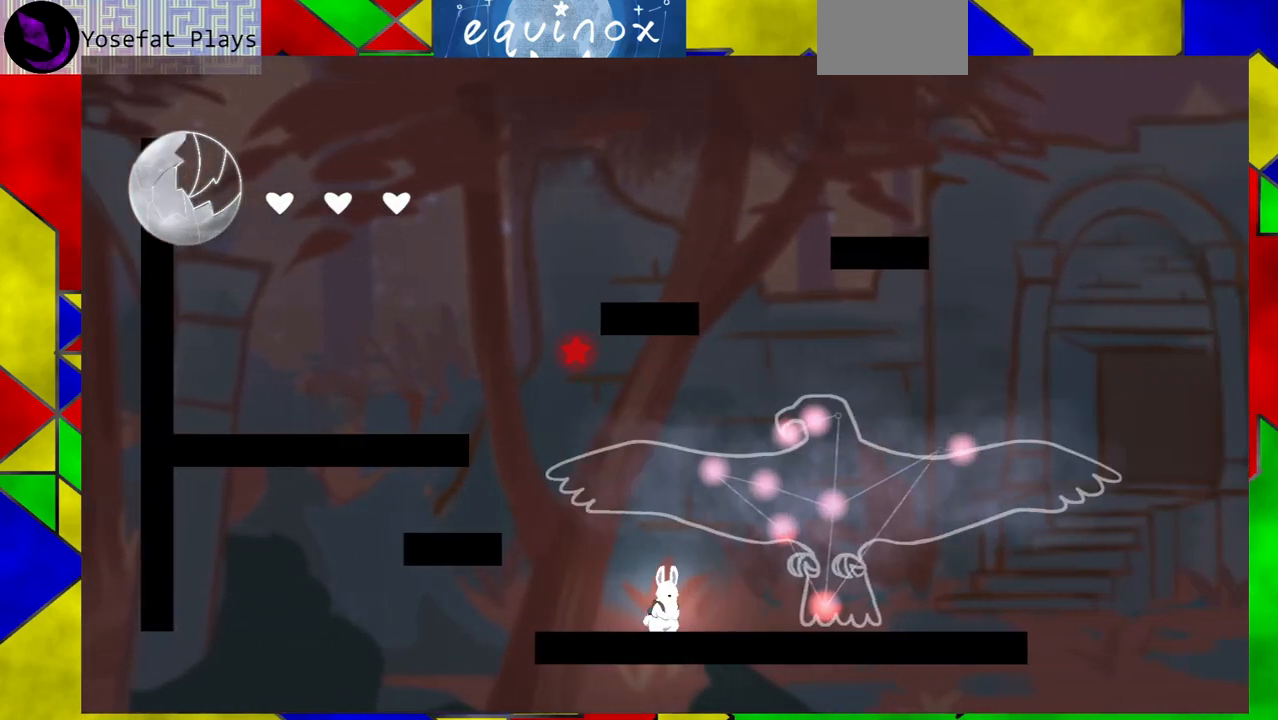
{"buttons": ["B"], "events": [[117, "DPAD_LEFT", "down"], [167, "B", "down"], [367, "B", "up"], [467, "B", "down"], [467, "DPAD_LEFT", "up"]]}
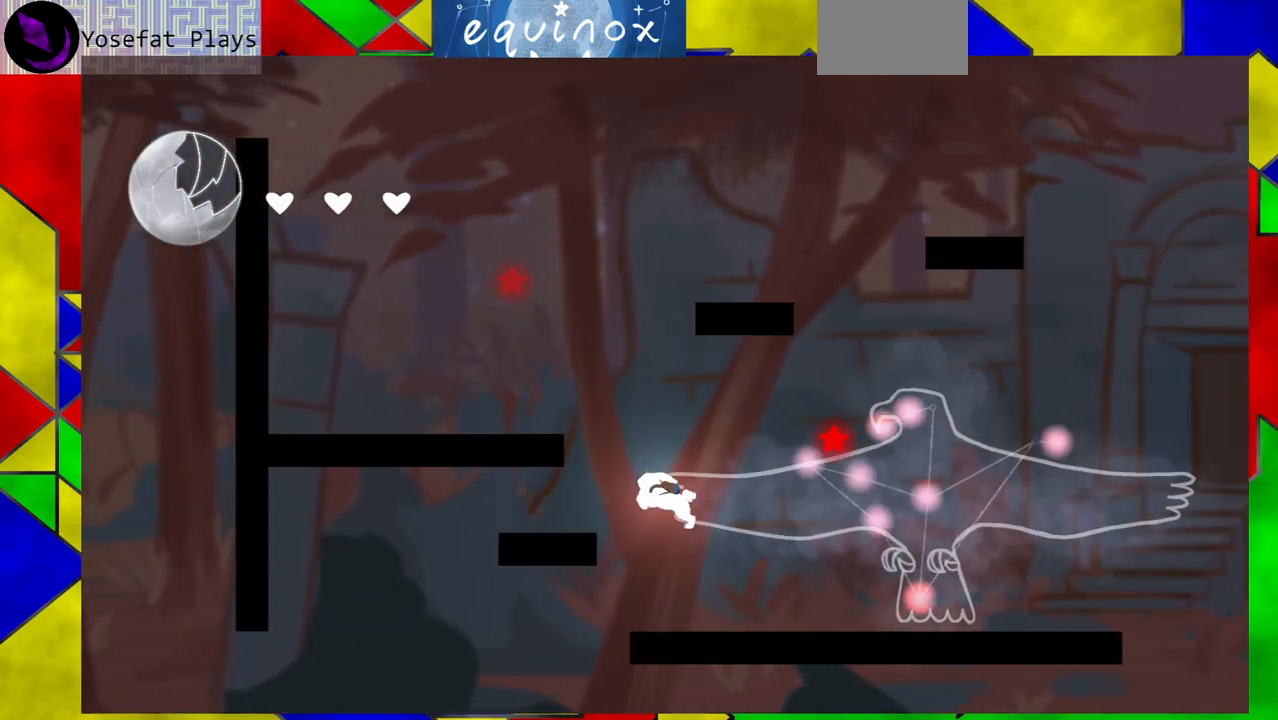
{"buttons": ["B", "Y", "DPAD_RIGHT"], "events": [[183, "DPAD_RIGHT", "down"], [433, "Y", "down"]]}
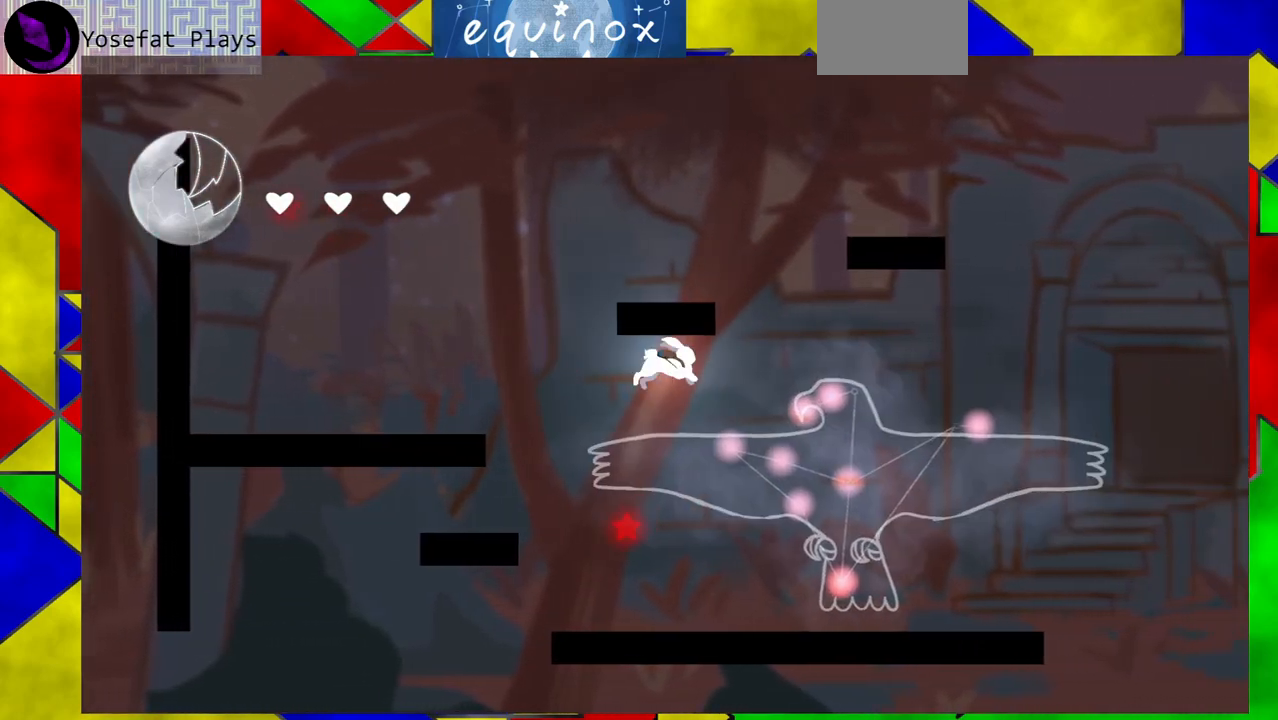
{"buttons": [], "events": [[33, "DPAD_RIGHT", "up"], [50, "DPAD_LEFT", "down"], [83, "B", "up"], [83, "Y", "up"], [200, "DPAD_LEFT", "up"], [300, "DPAD_LEFT", "down"], [450, "DPAD_LEFT", "up"]]}
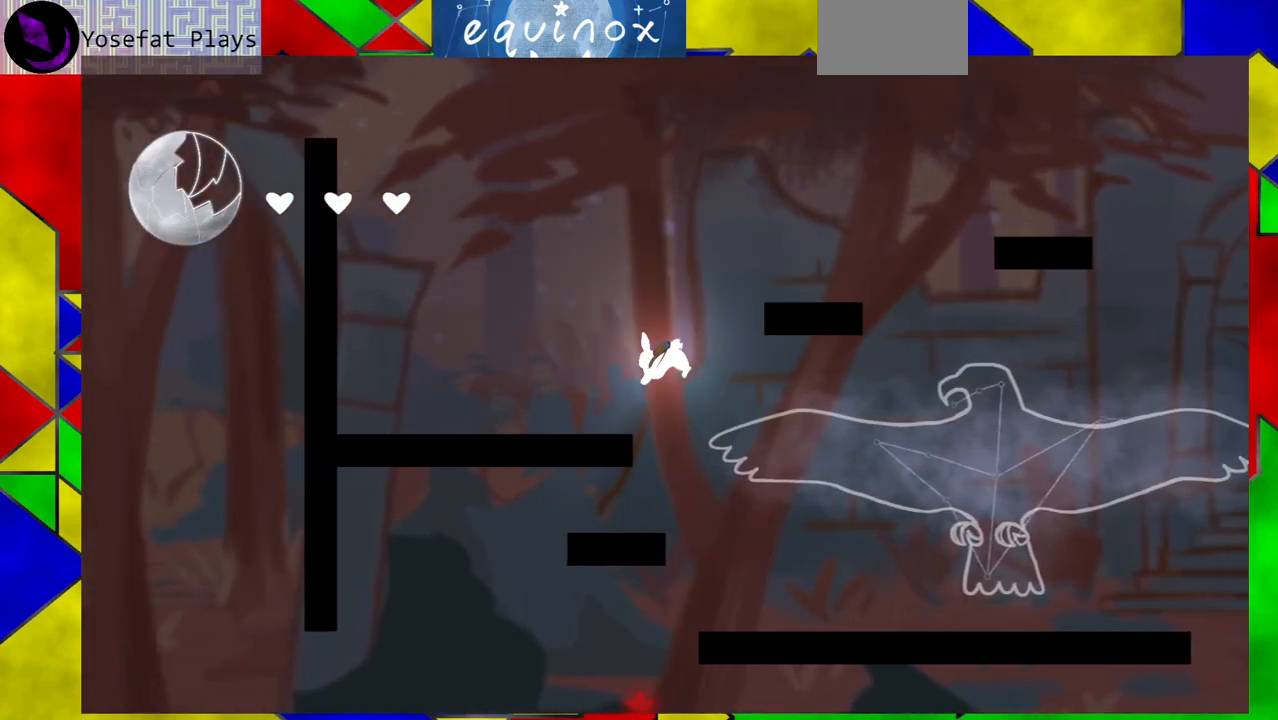
{"buttons": ["B", "DPAD_RIGHT"], "events": [[100, "DPAD_LEFT", "down"], [217, "DPAD_LEFT", "up"], [350, "DPAD_RIGHT", "down"], [383, "B", "down"]]}
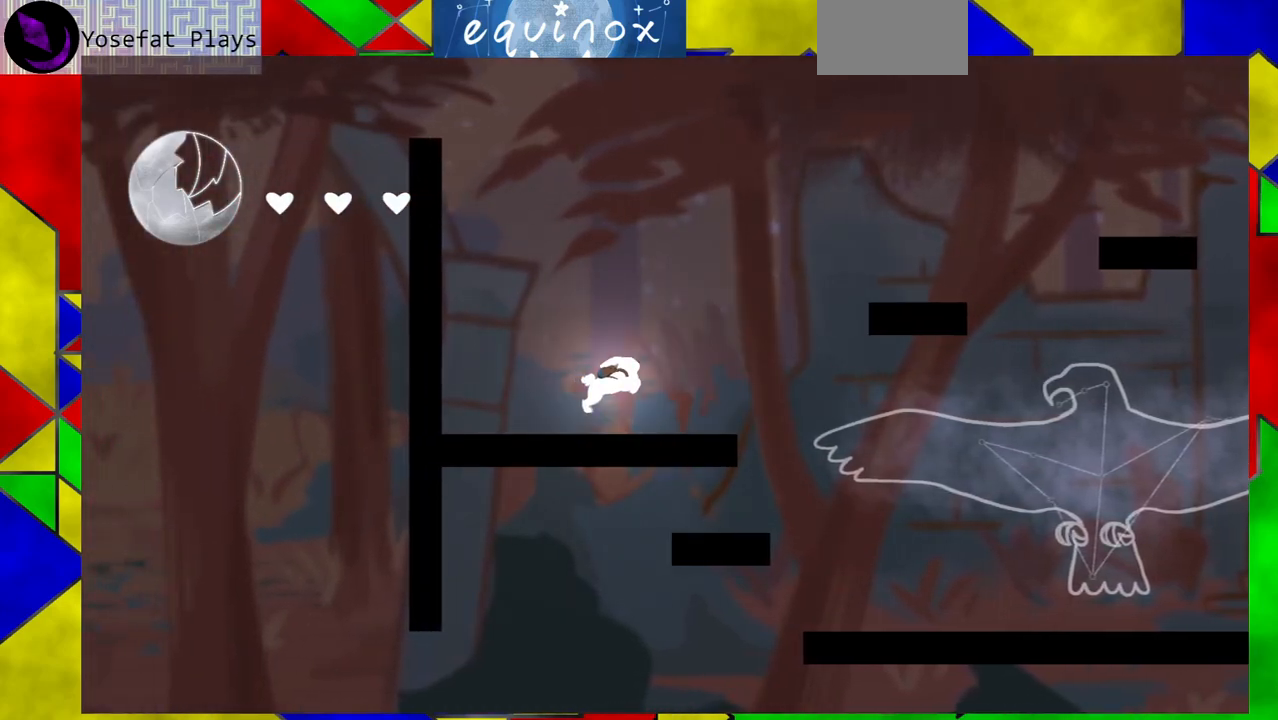
{"buttons": ["B", "DPAD_RIGHT"], "events": [[217, "B", "up"], [467, "B", "down"]]}
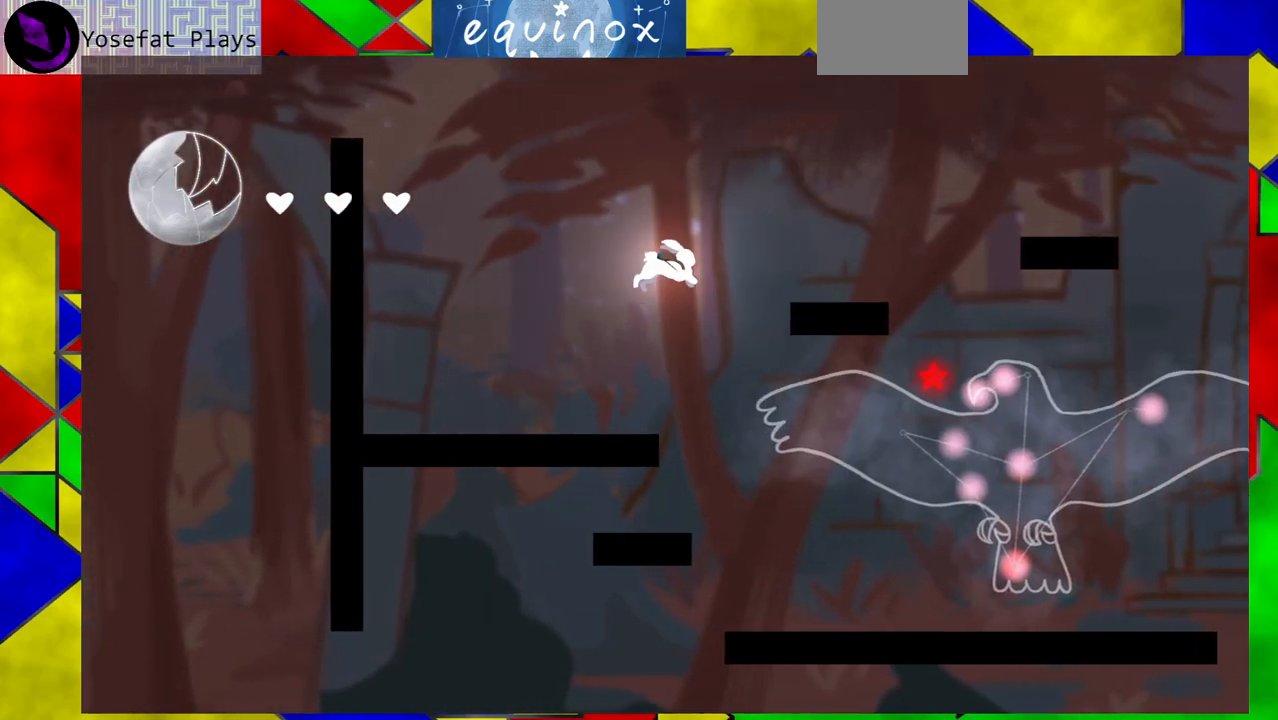
{"buttons": ["B", "DPAD_RIGHT"], "events": []}
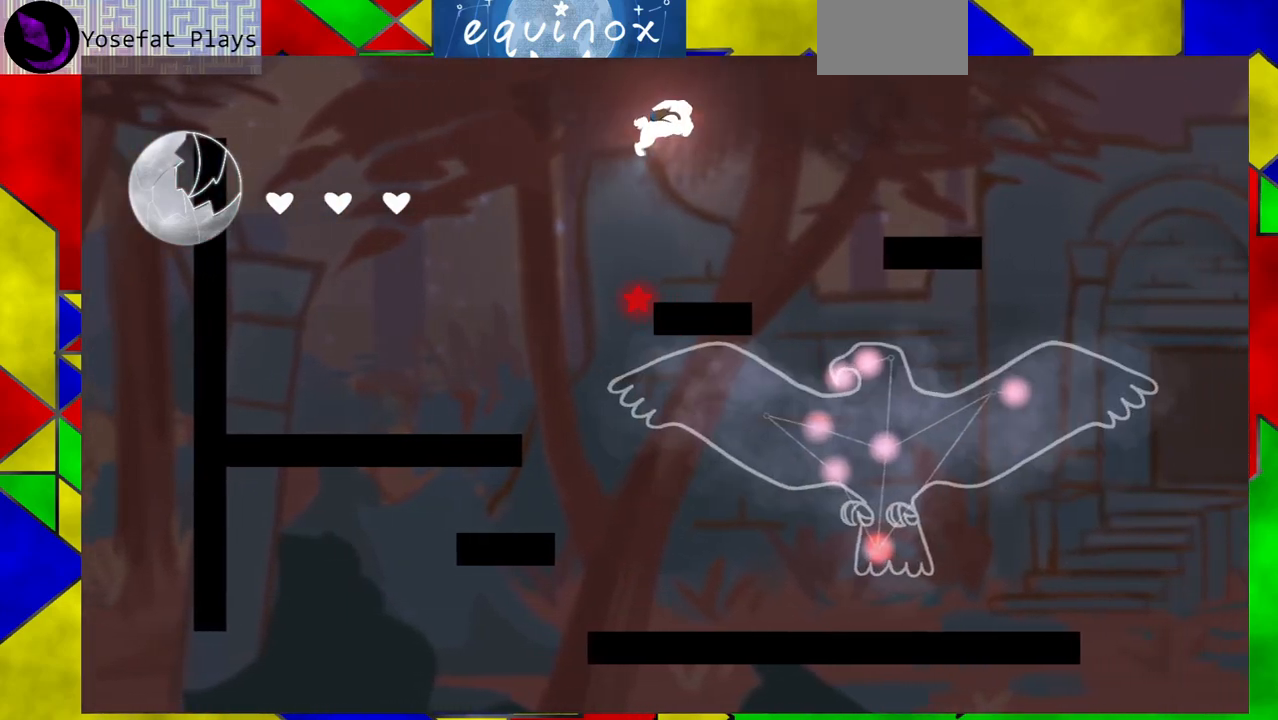
{"buttons": ["B", "DPAD_RIGHT"], "events": [[133, "Y", "down"], [467, "Y", "up"]]}
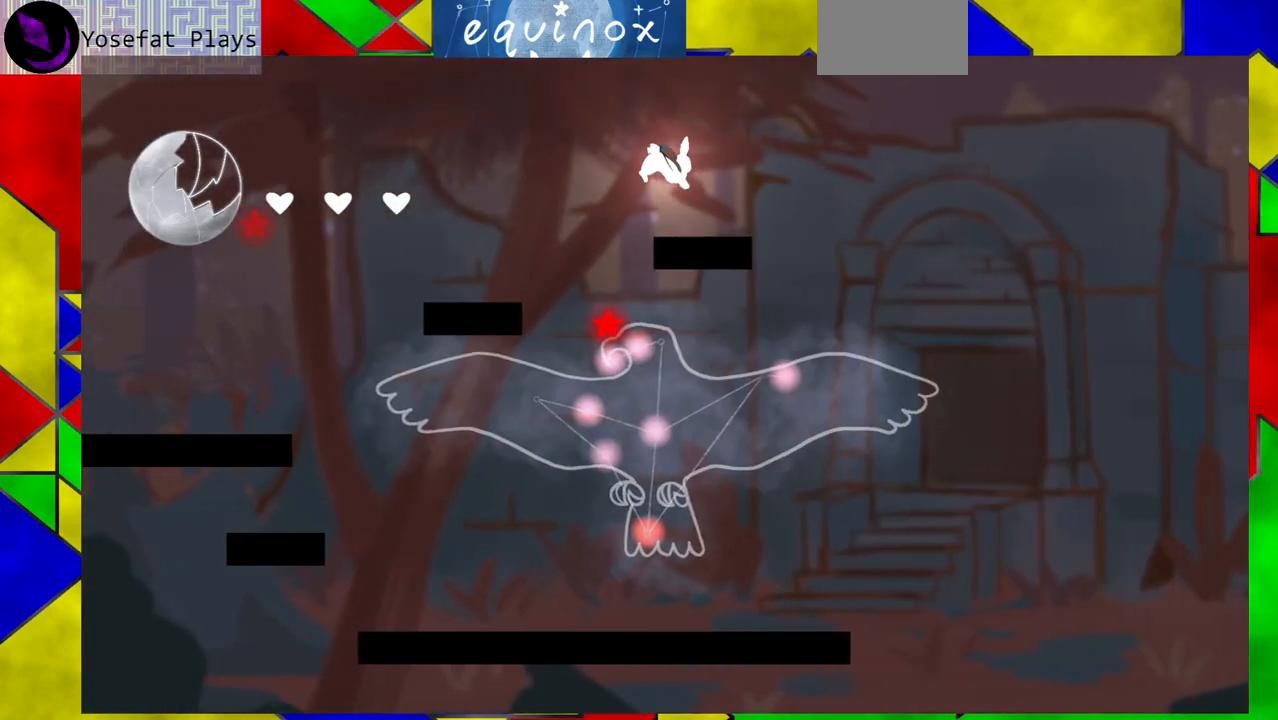
{"buttons": ["DPAD_DOWN", "DPAD_LEFT"], "events": [[17, "B", "up"], [433, "DPAD_DOWN", "down"], [433, "DPAD_RIGHT", "up"], [500, "DPAD_LEFT", "down"]]}
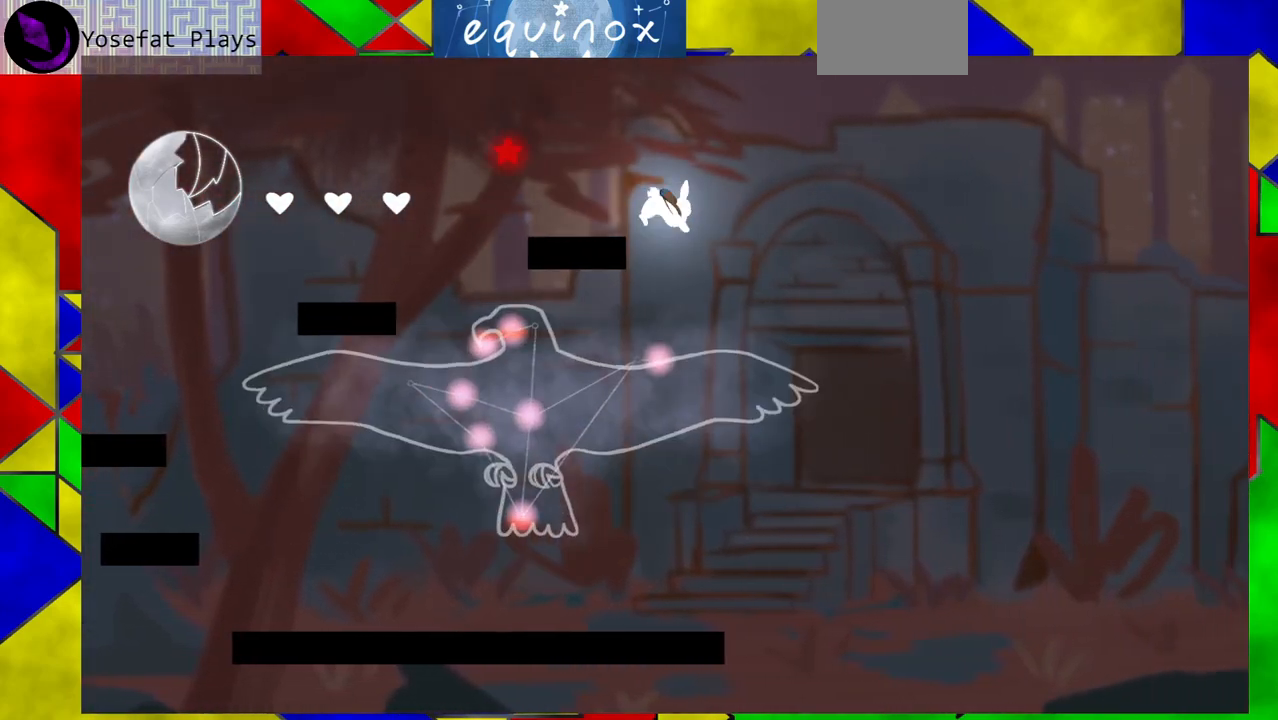
{"buttons": [], "events": [[33, "DPAD_LEFT", "up"], [467, "DPAD_DOWN", "up"]]}
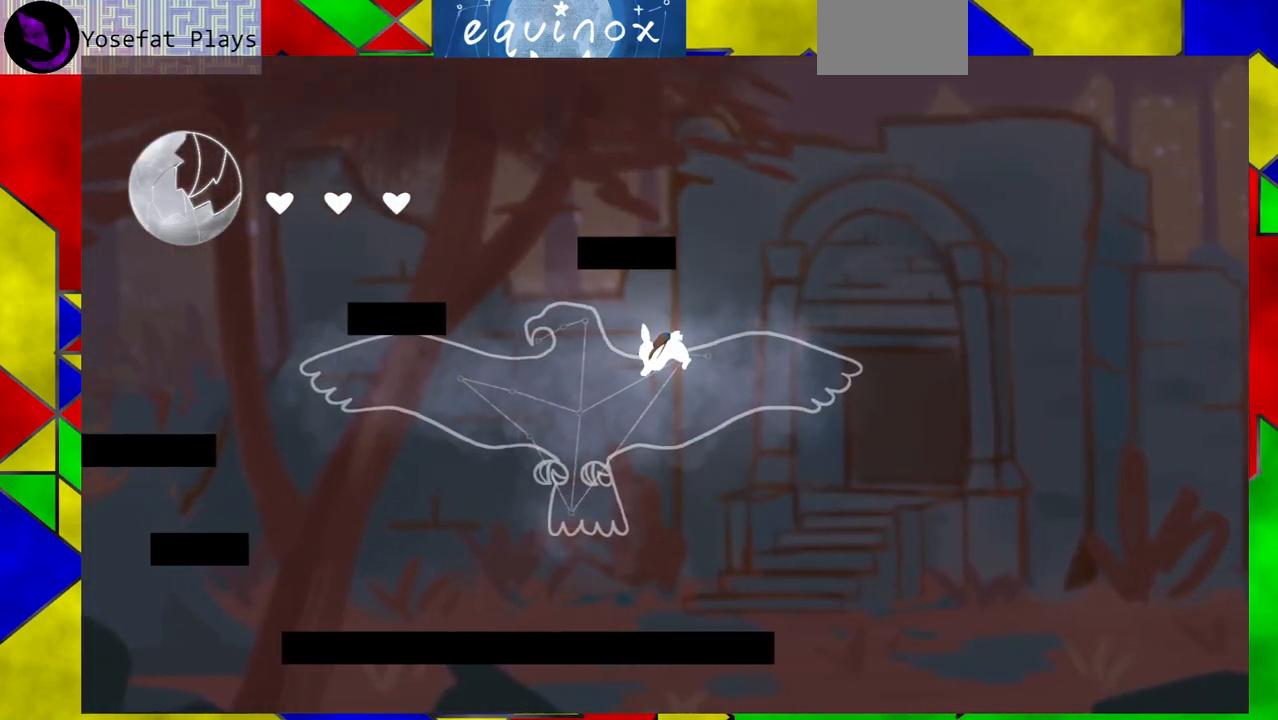
{"buttons": ["DPAD_LEFT"], "events": [[150, "DPAD_LEFT", "down"]]}
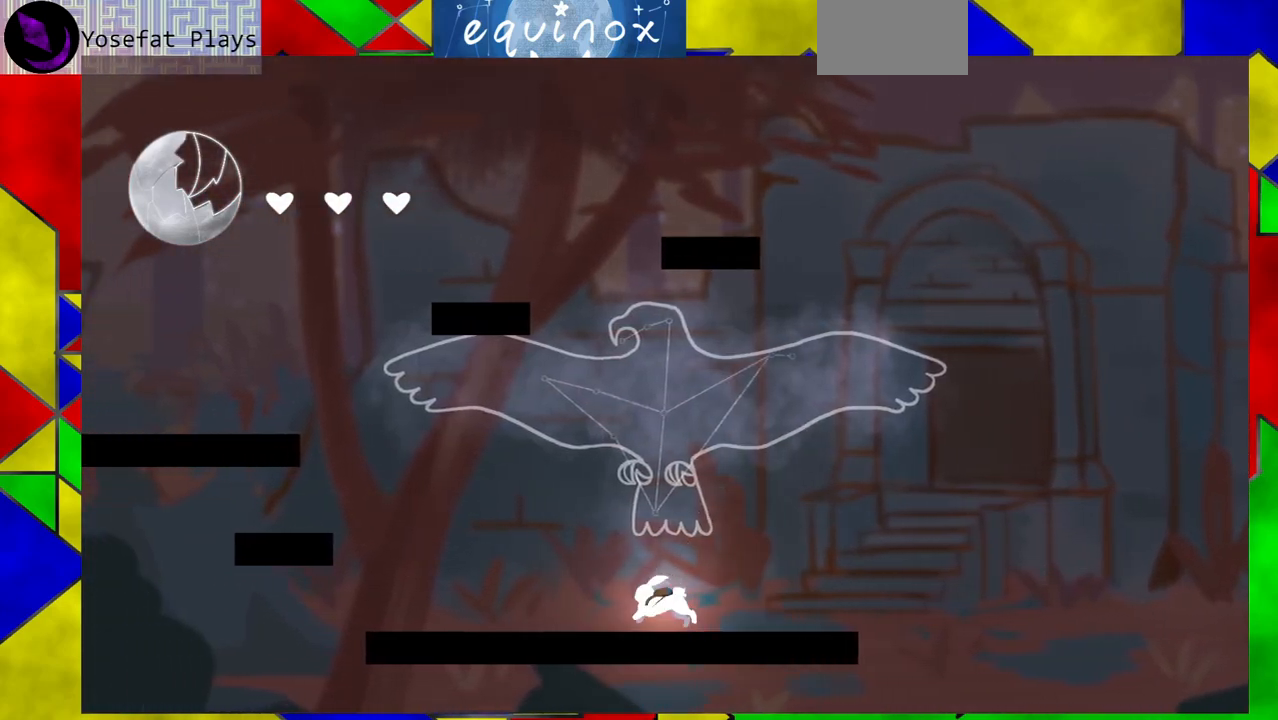
{"buttons": ["DPAD_LEFT"], "events": []}
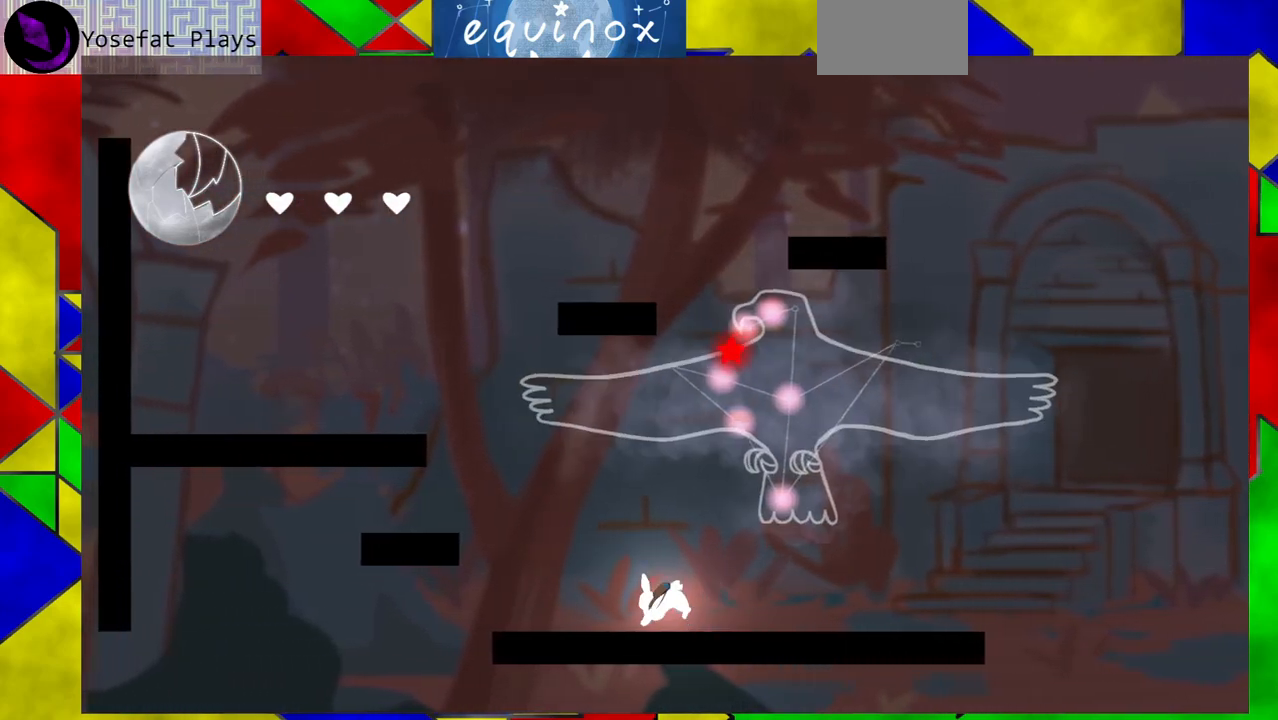
{"buttons": ["DPAD_LEFT"], "events": [[17, "B", "down"], [317, "B", "up"]]}
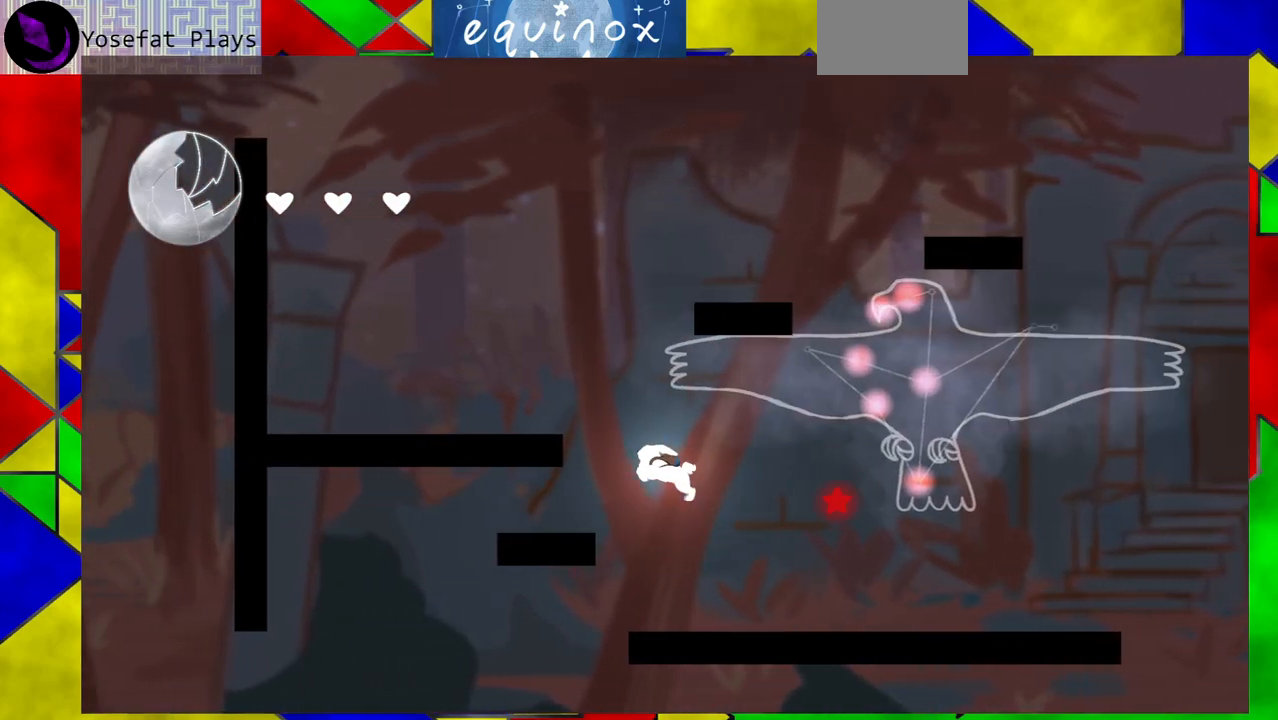
{"buttons": ["DPAD_LEFT"], "events": [[67, "B", "down"], [317, "B", "up"]]}
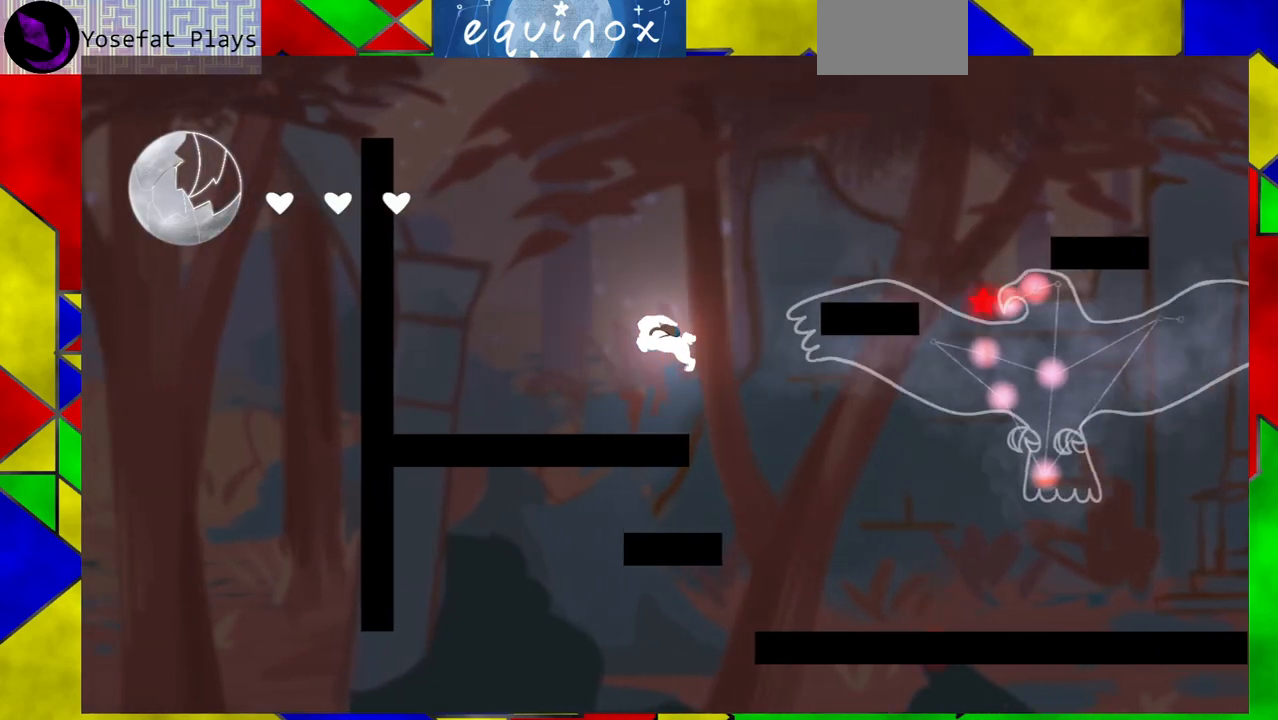
{"buttons": [], "events": [[433, "DPAD_LEFT", "up"]]}
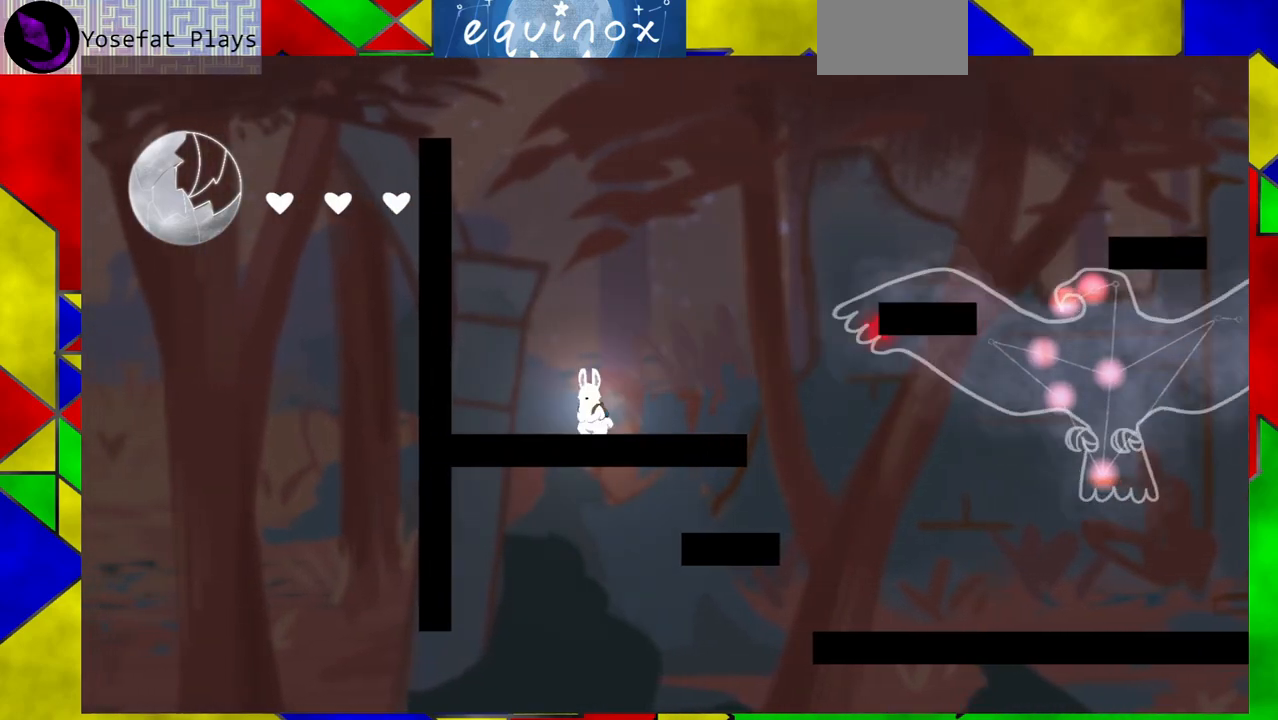
{"buttons": ["B"], "events": [[83, "DPAD_RIGHT", "down"], [100, "B", "down"], [383, "DPAD_RIGHT", "up"]]}